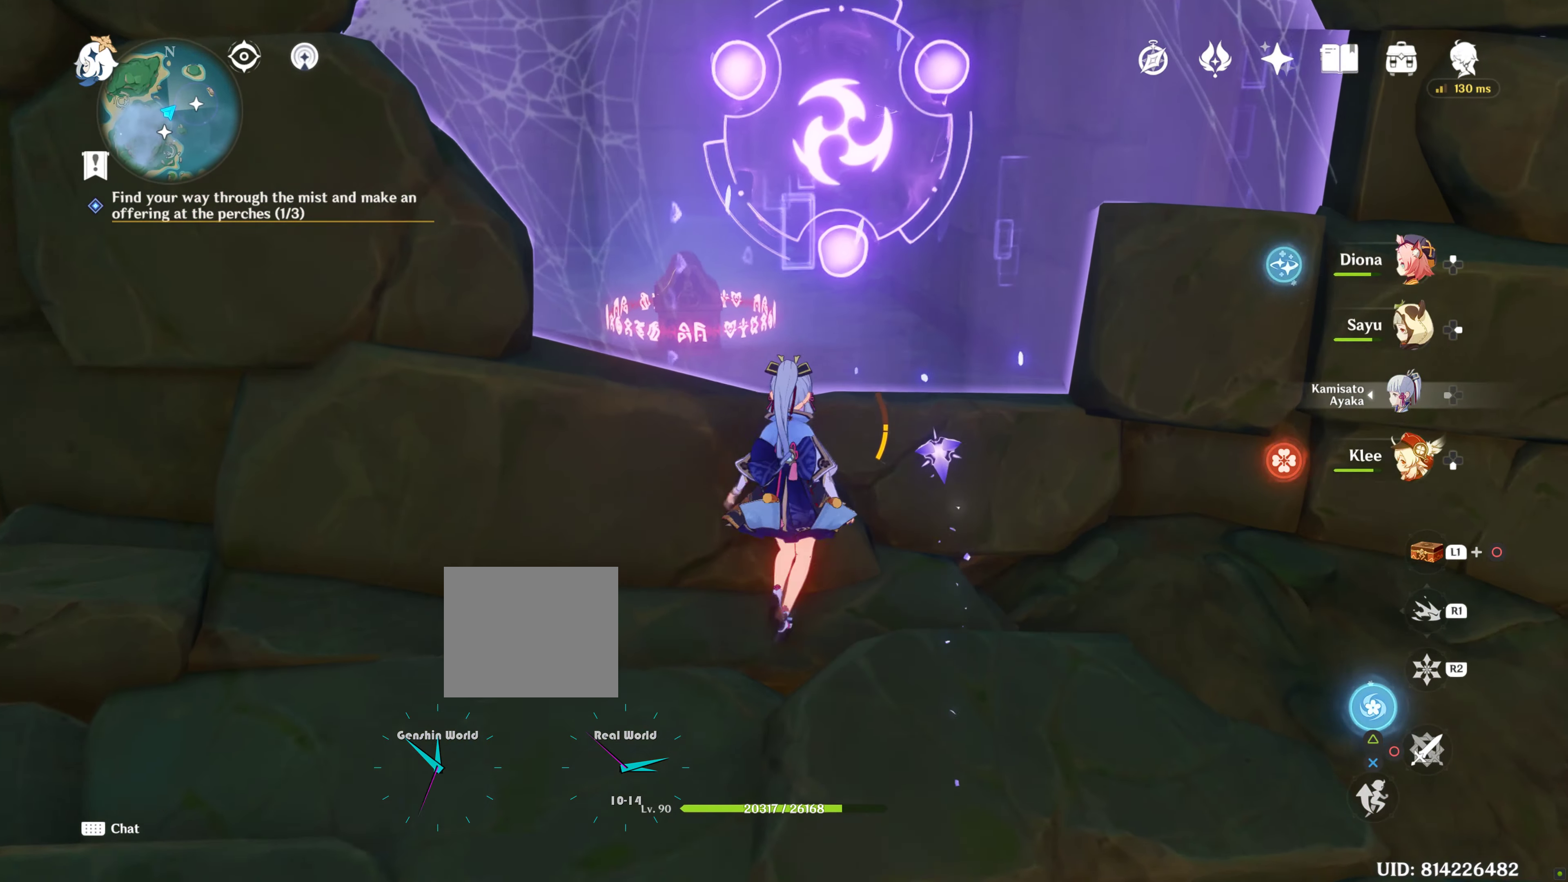
Gameplay with a controller (PlayStation layout); each line is a JSON object with the inputs held at the frame after it. "events" lists button and stick changes between this image and that frame as [ms after this image, input, new state], when the widget could be followed in between. Not read: L3.
{"buttons": [], "left_stick": "up", "right_stick": "center", "events": [[50, "CROSS", "up"], [134, "CROSS", "down"], [300, "CROSS", "up"]]}
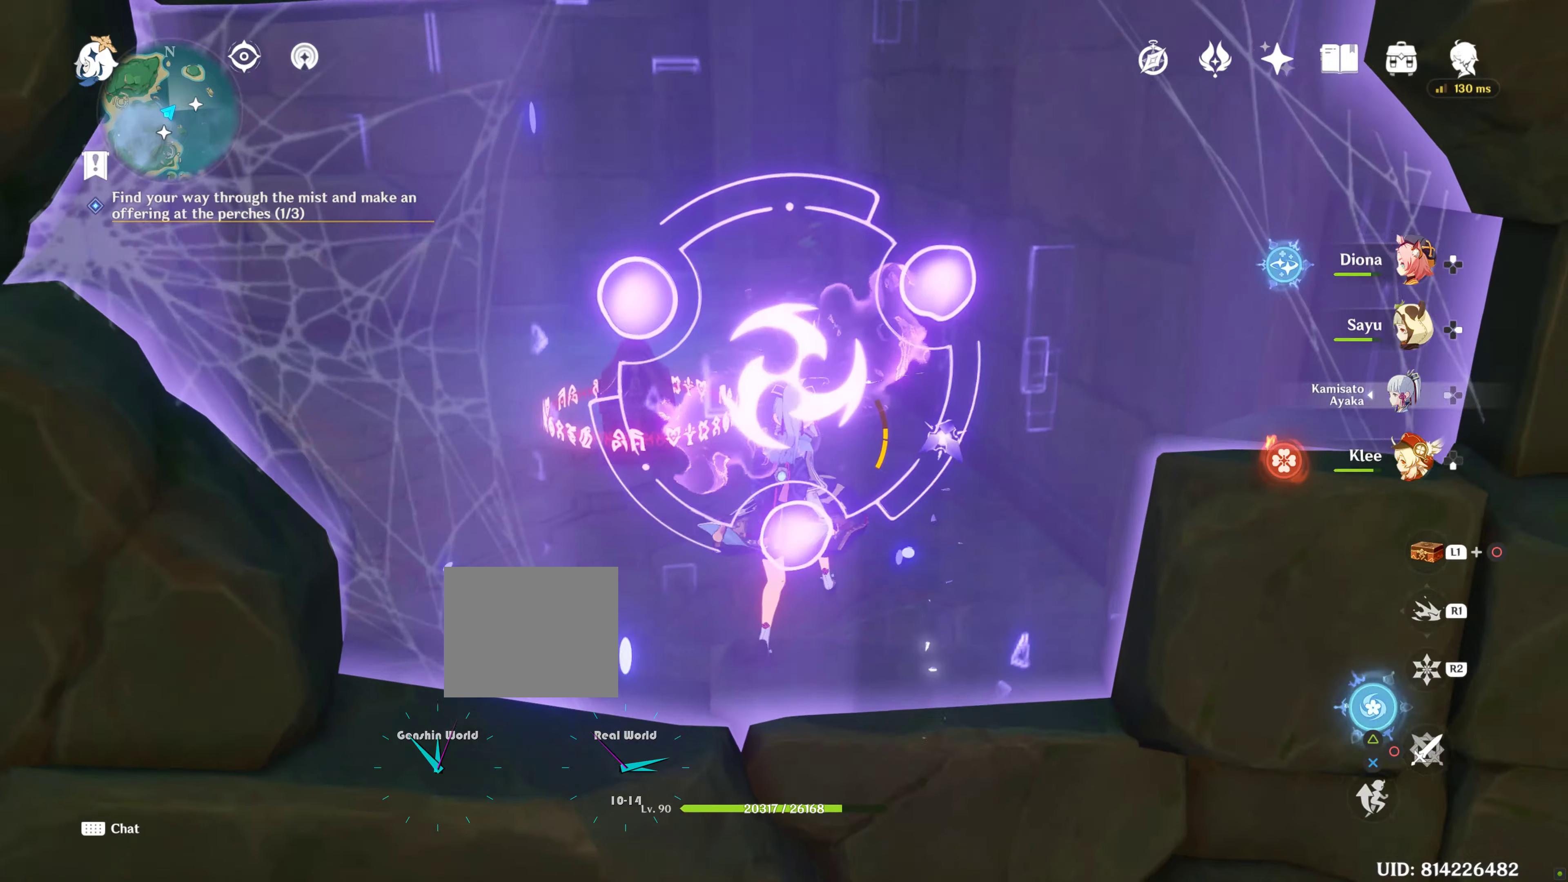
{"buttons": [], "left_stick": "up", "right_stick": "center", "events": [[50, "right_stick", "down-left"], [150, "right_stick", "center"]]}
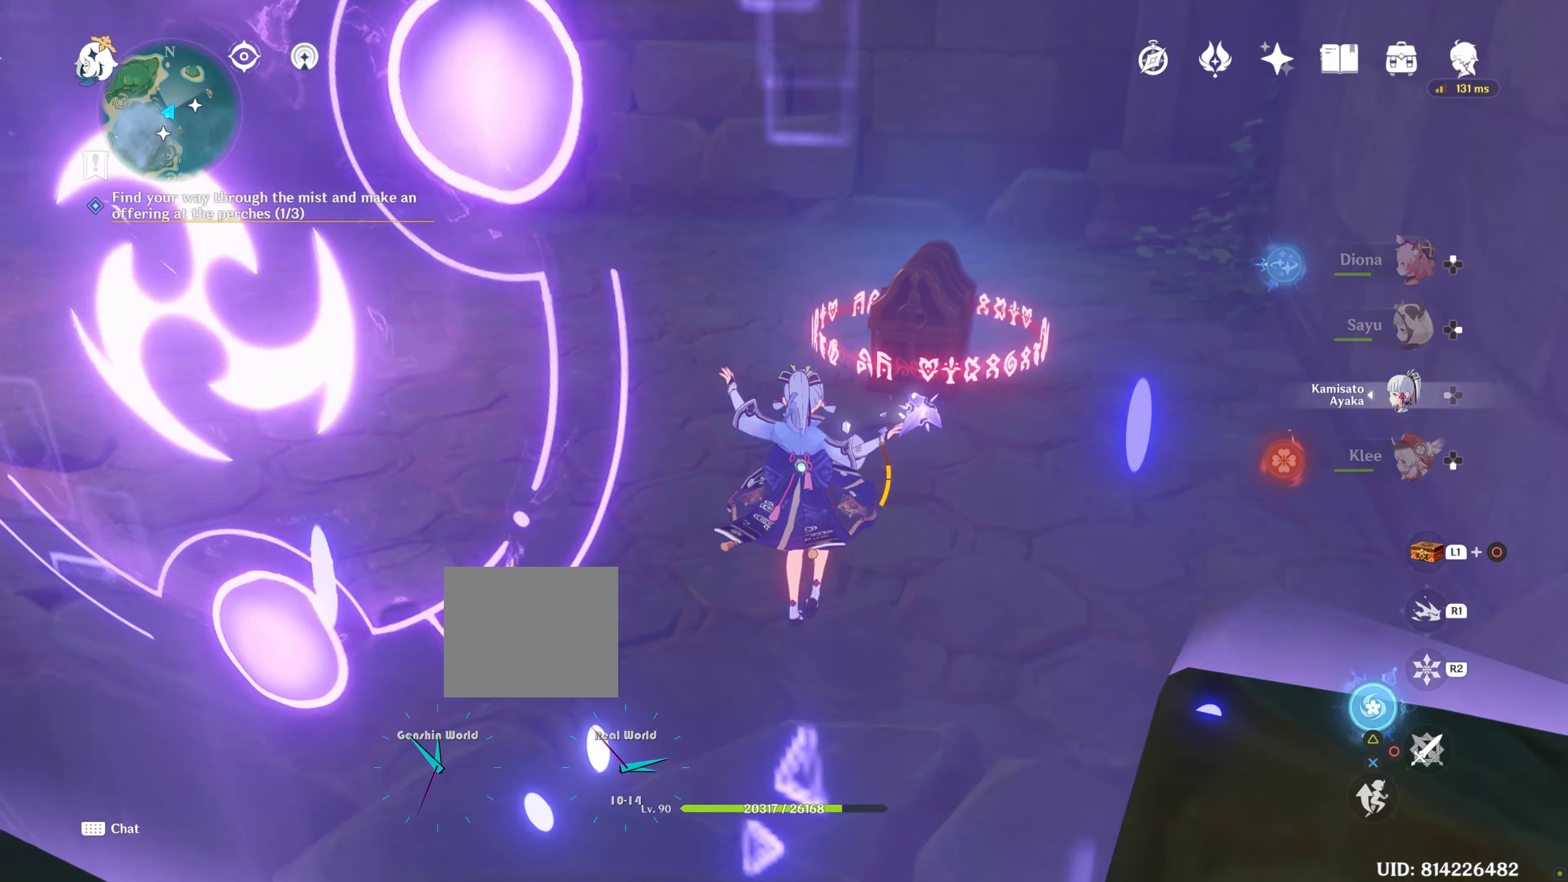
{"buttons": [], "left_stick": "up", "right_stick": "center", "events": []}
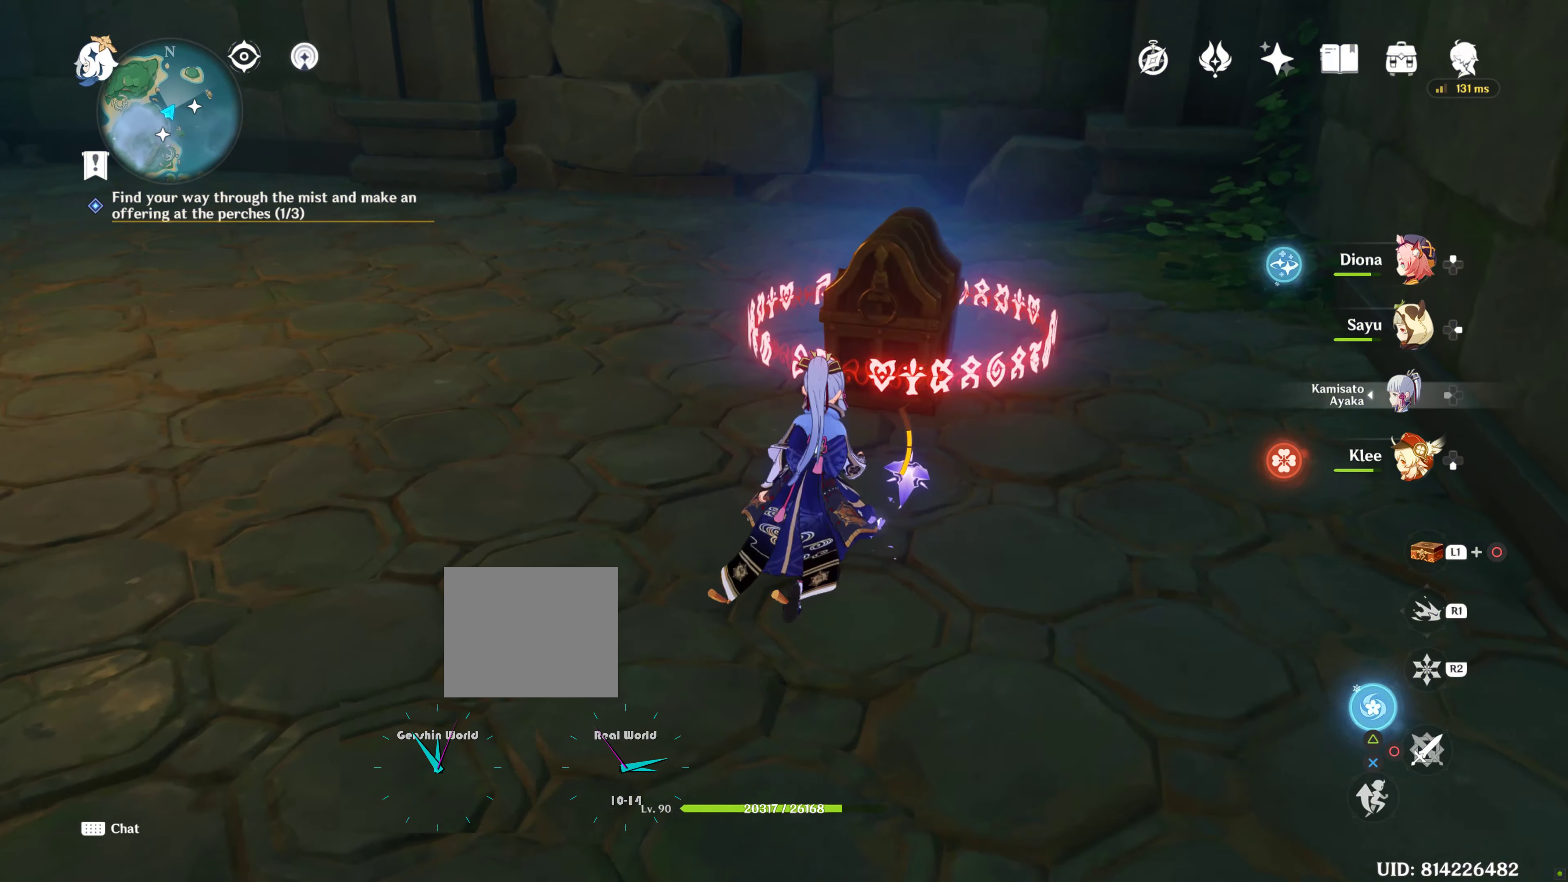
{"buttons": [], "left_stick": "center", "right_stick": "center", "events": [[133, "right_stick", "up-left"], [400, "right_stick", "center"], [450, "left_stick", "center"]]}
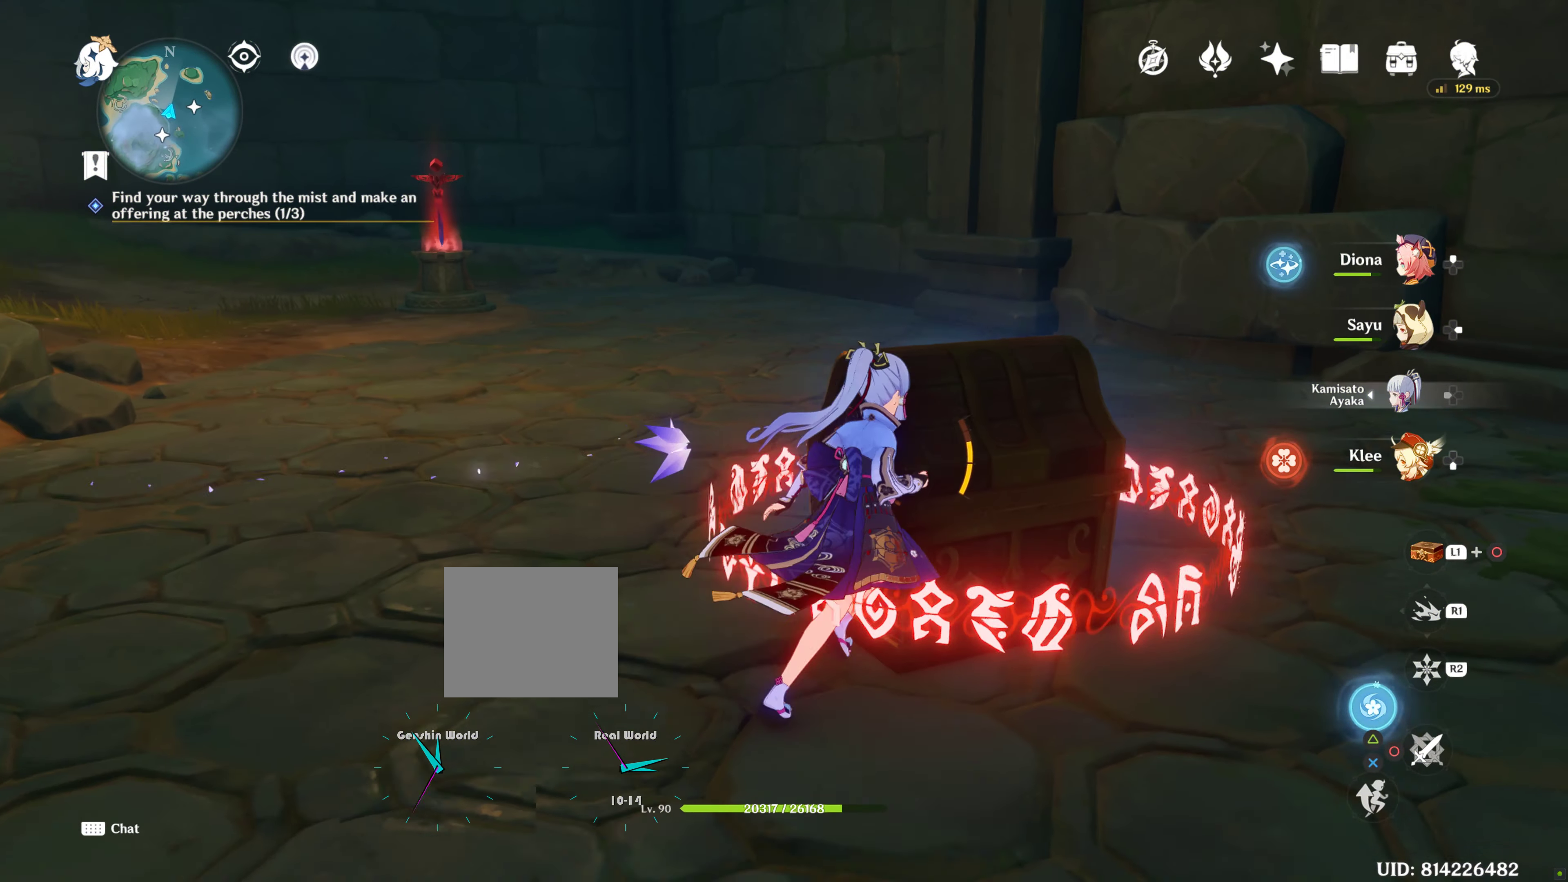
{"buttons": [], "left_stick": "center", "right_stick": "center", "events": [[33, "SQUARE", "down"], [116, "SQUARE", "up"], [216, "SQUARE", "down"], [266, "SQUARE", "up"], [400, "SQUARE", "down"], [450, "SQUARE", "up"]]}
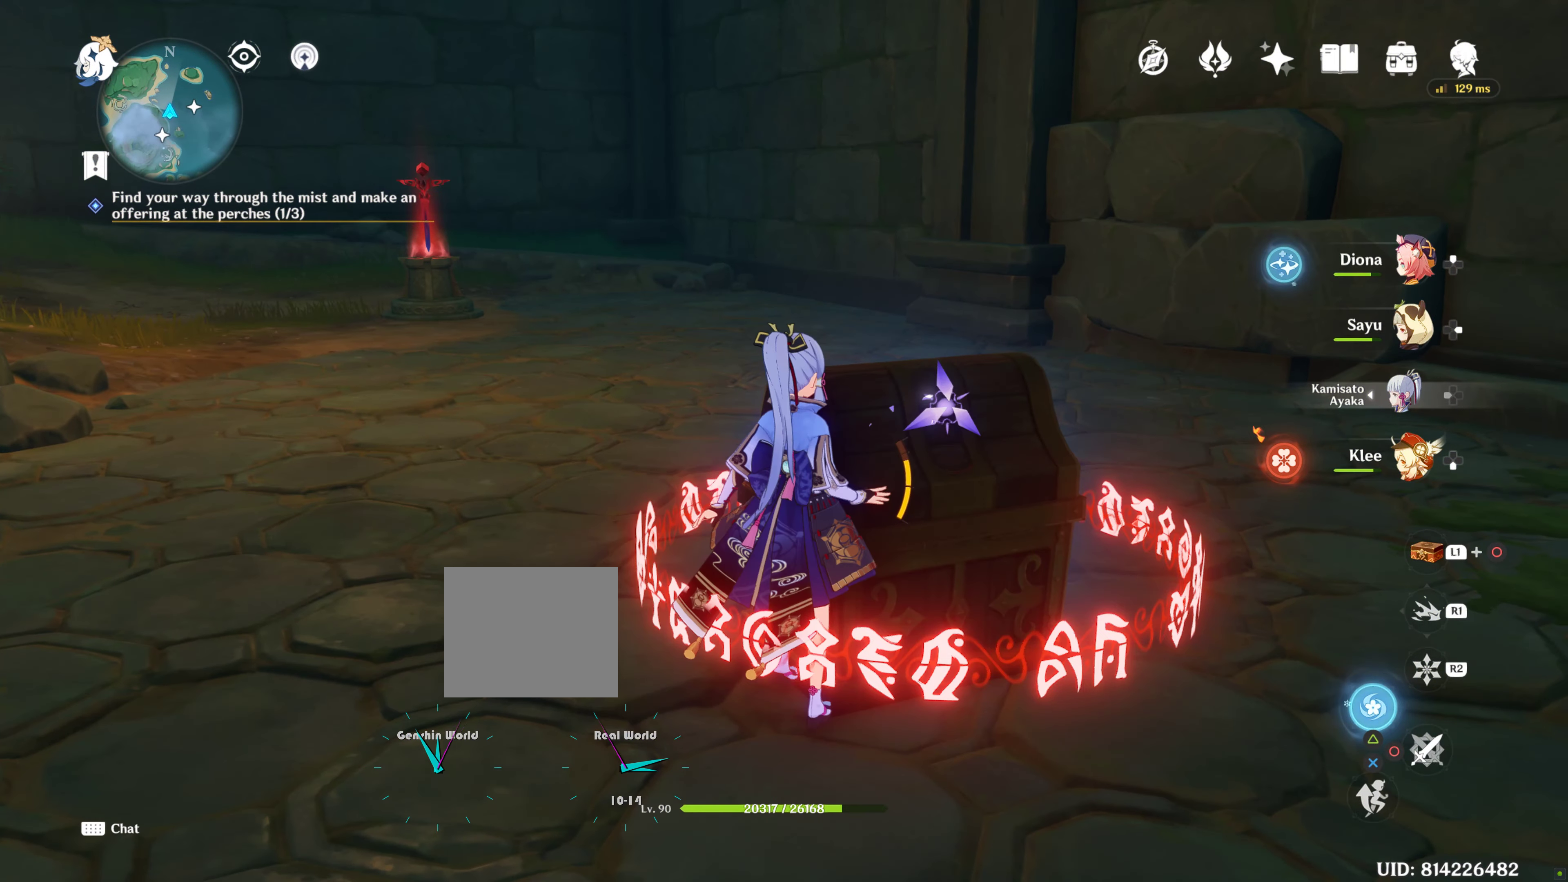
{"buttons": [], "left_stick": "down-right", "right_stick": "center", "events": [[50, "SQUARE", "down"], [116, "SQUARE", "up"], [300, "left_stick", "down-right"]]}
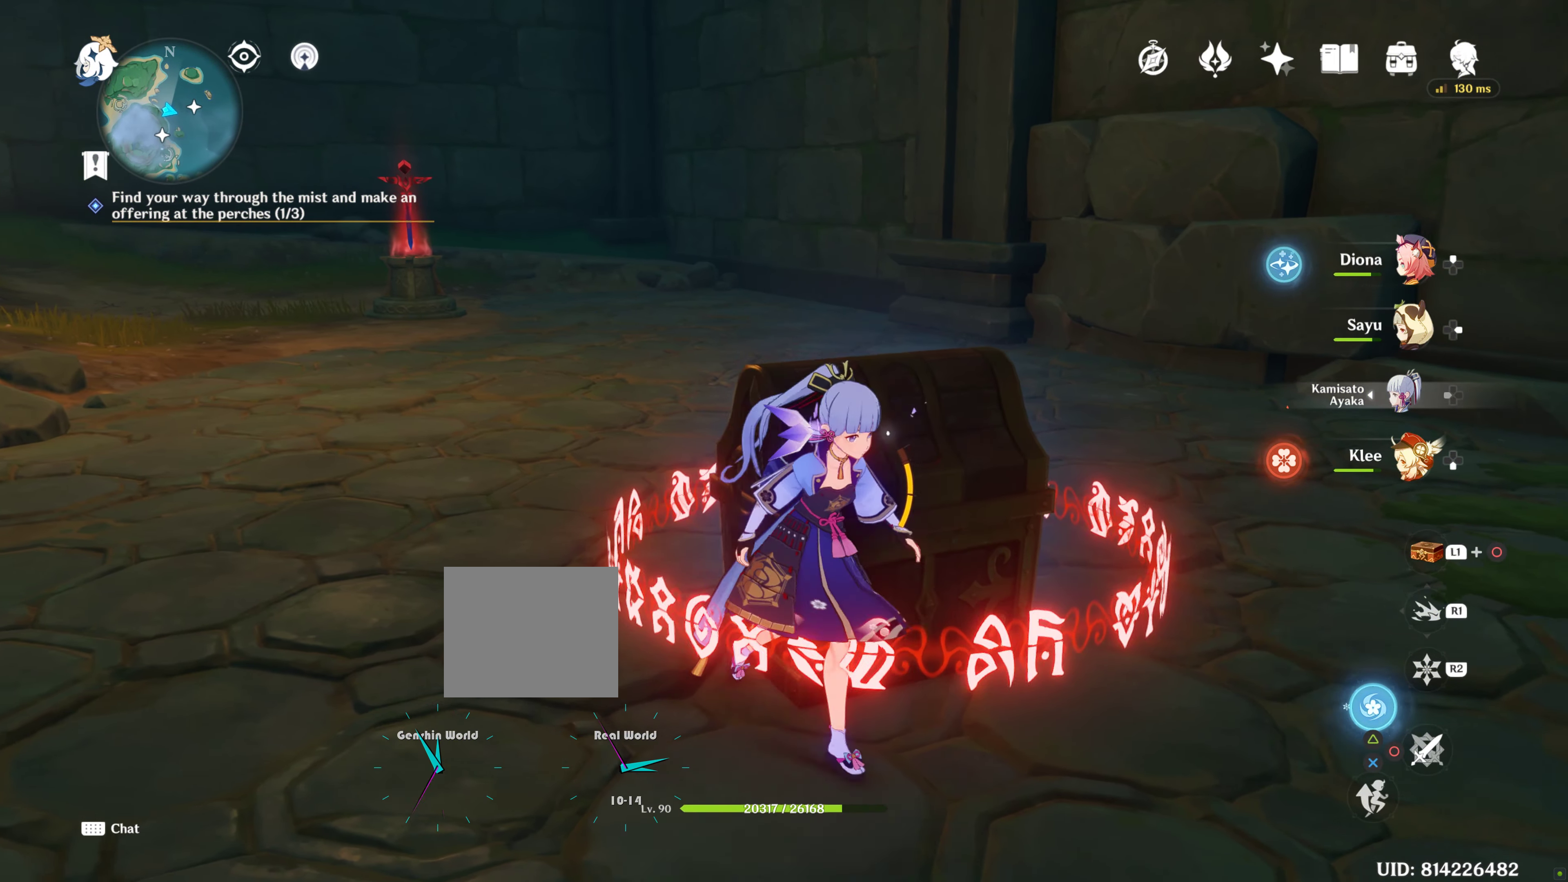
{"buttons": [], "left_stick": "center", "right_stick": "up-left", "events": [[400, "left_stick", "center"], [400, "right_stick", "left"], [483, "right_stick", "up-left"]]}
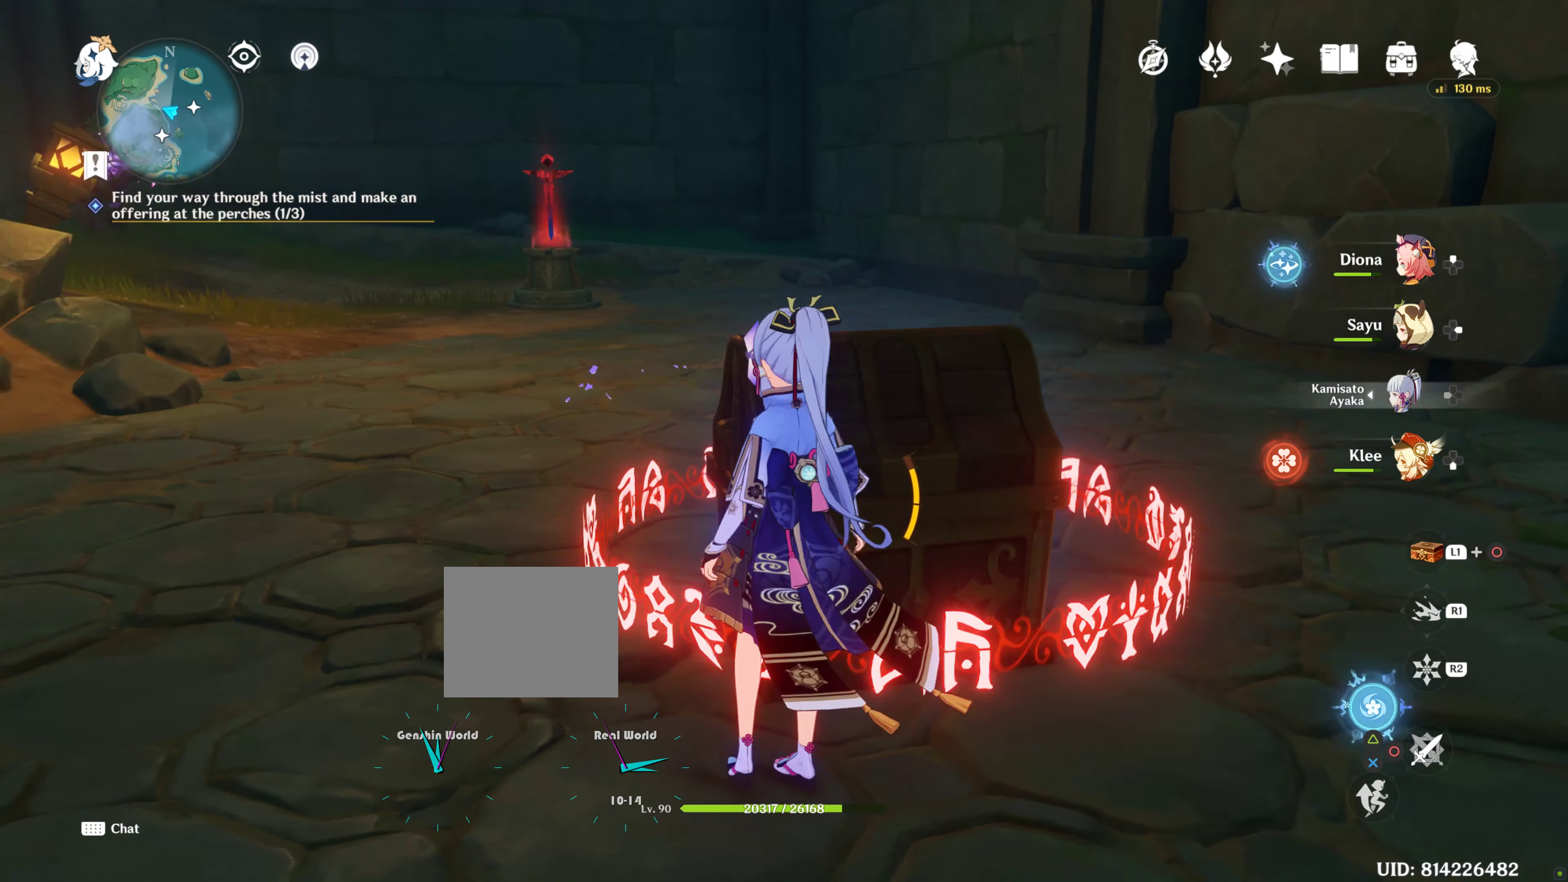
{"buttons": ["R1"], "left_stick": "up", "right_stick": "center", "events": [[150, "left_stick", "up"], [166, "right_stick", "center"], [350, "R1", "down"]]}
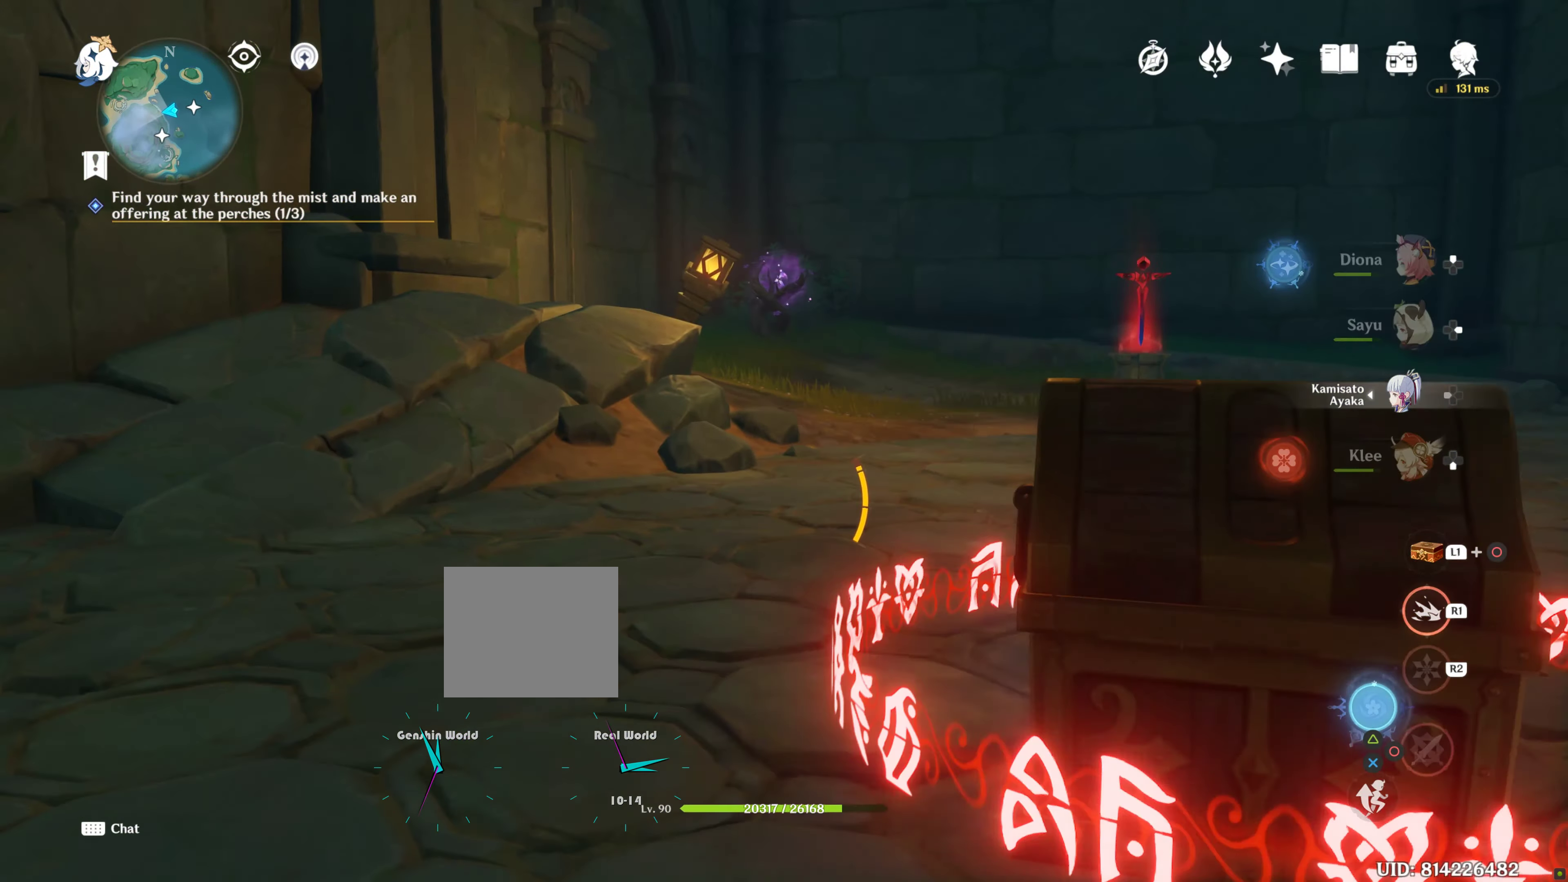
{"buttons": [], "left_stick": "up", "right_stick": "center", "events": [[33, "R1", "up"]]}
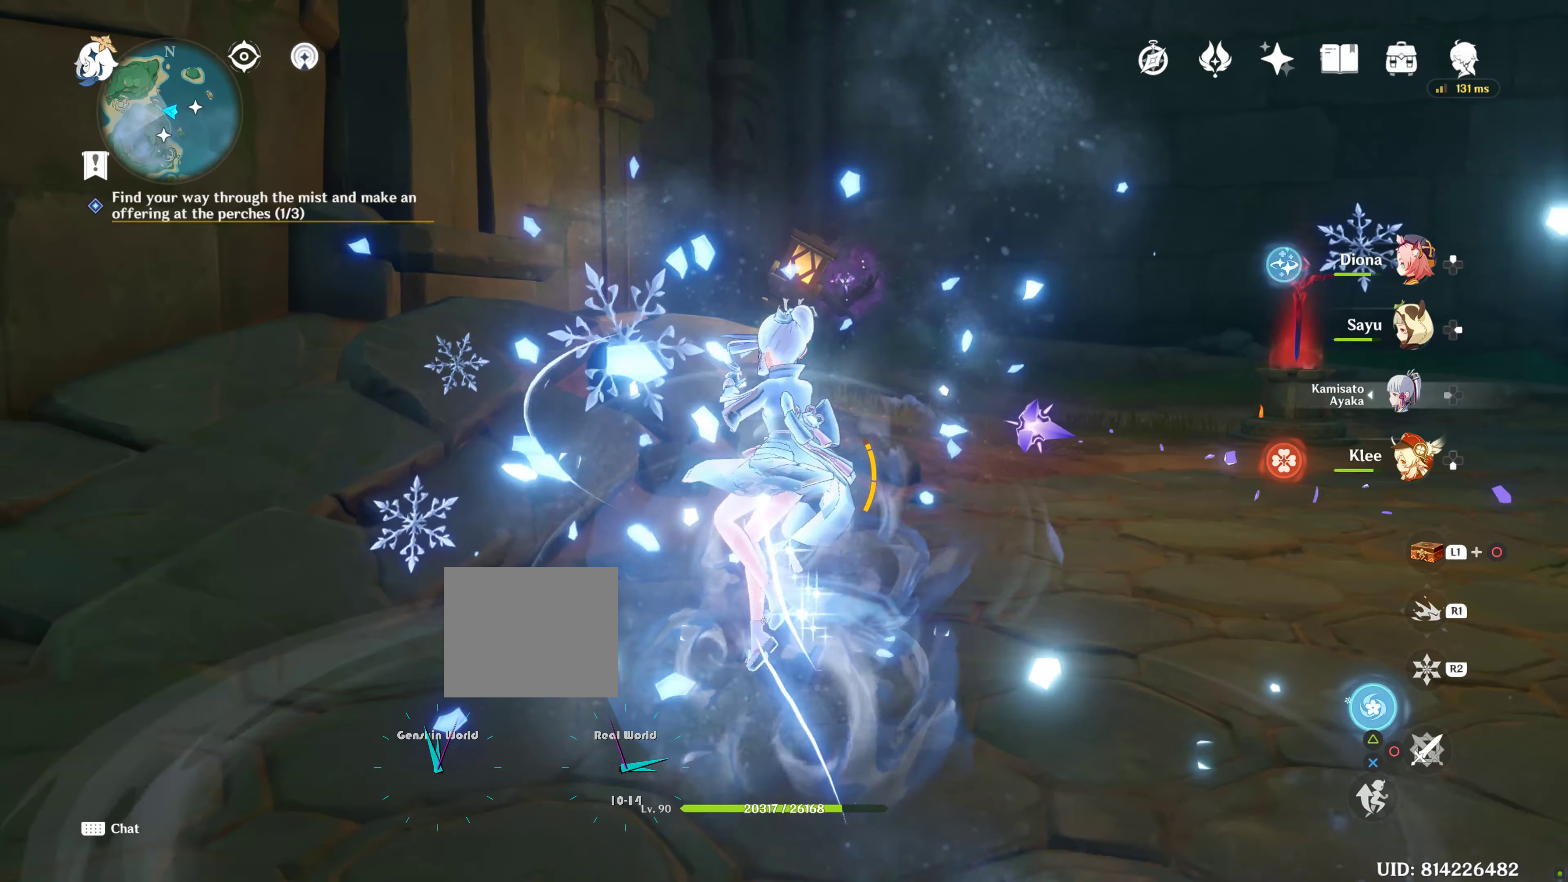
{"buttons": ["R1"], "left_stick": "up", "right_stick": "center", "events": [[366, "R1", "down"], [400, "R2", "down"], [450, "R2", "up"]]}
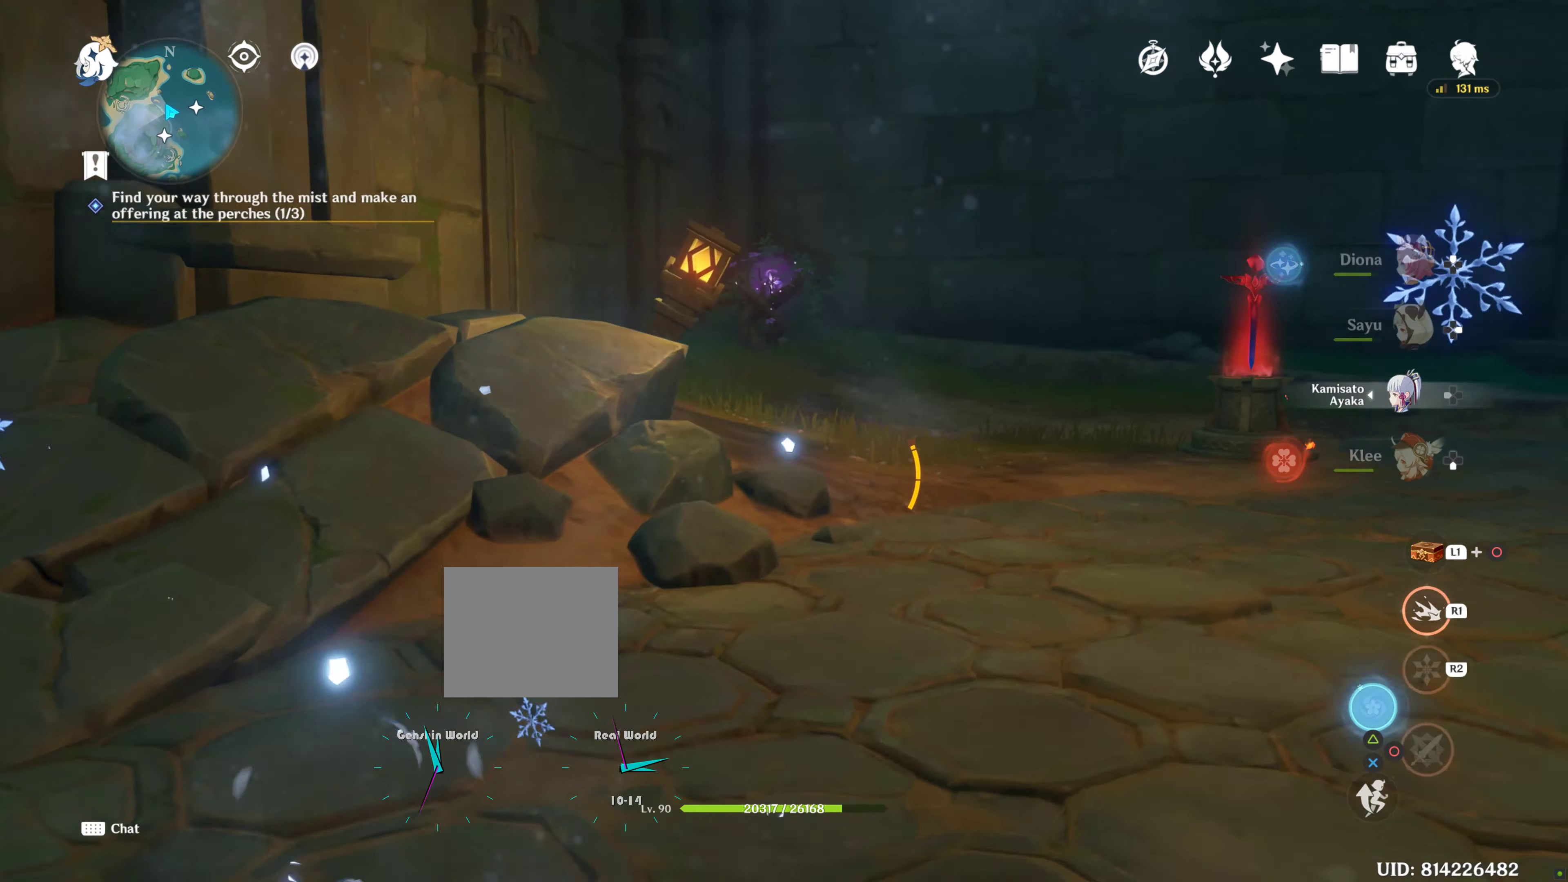
{"buttons": ["R1", "R2"], "left_stick": "up", "right_stick": "center", "events": [[483, "R2", "down"]]}
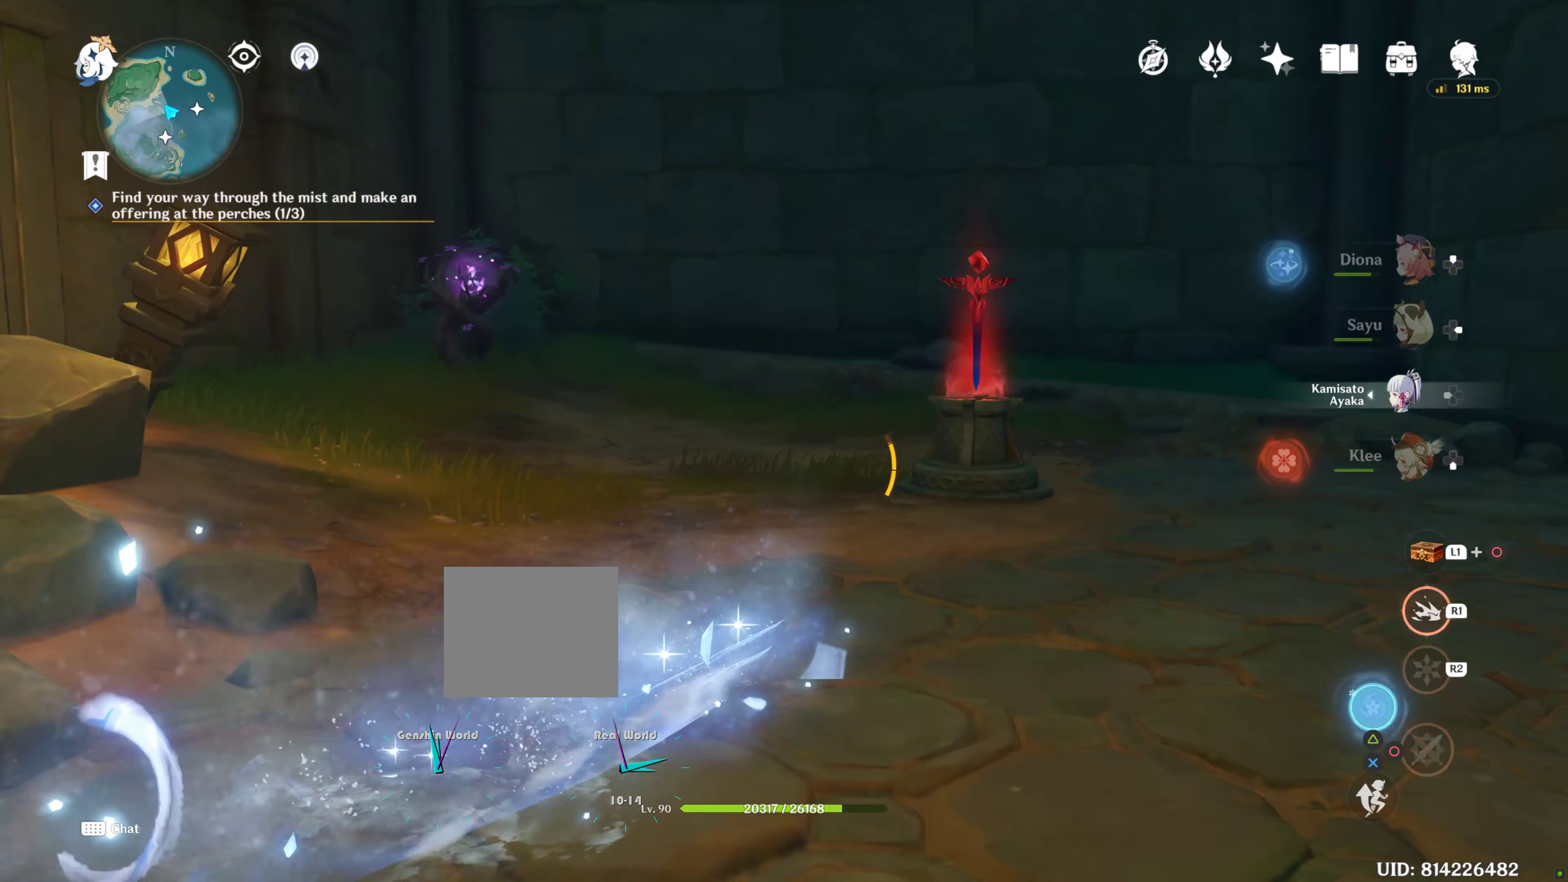
{"buttons": [], "left_stick": "center", "right_stick": "center"}
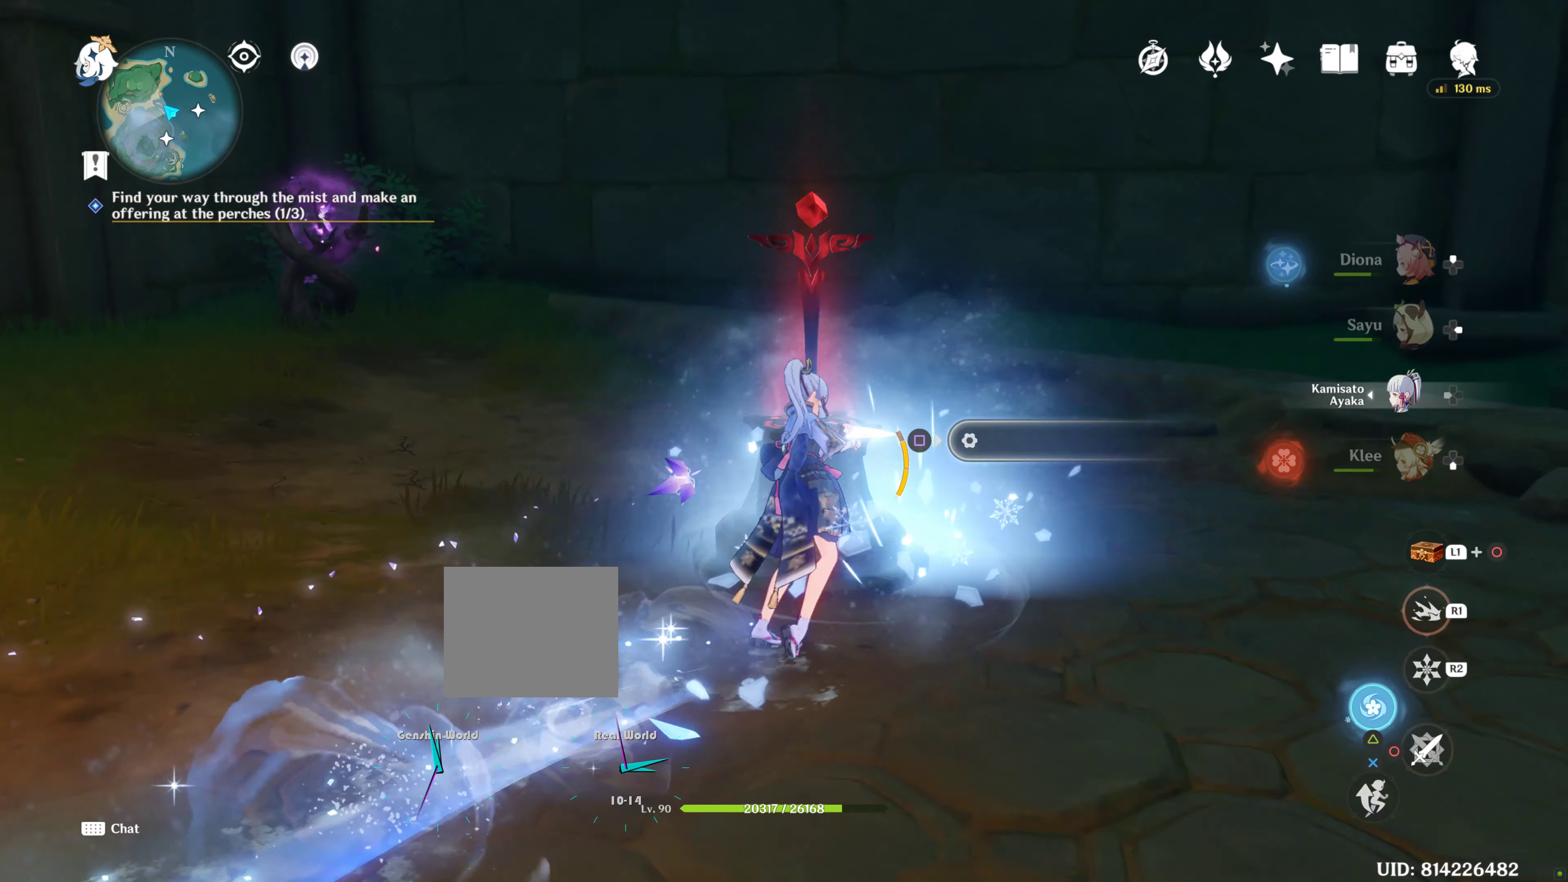
{"buttons": [], "left_stick": "center", "right_stick": "center", "events": [[33, "right_stick", "left"], [83, "left_stick", "down"], [317, "left_stick", "center"], [317, "right_stick", "center"]]}
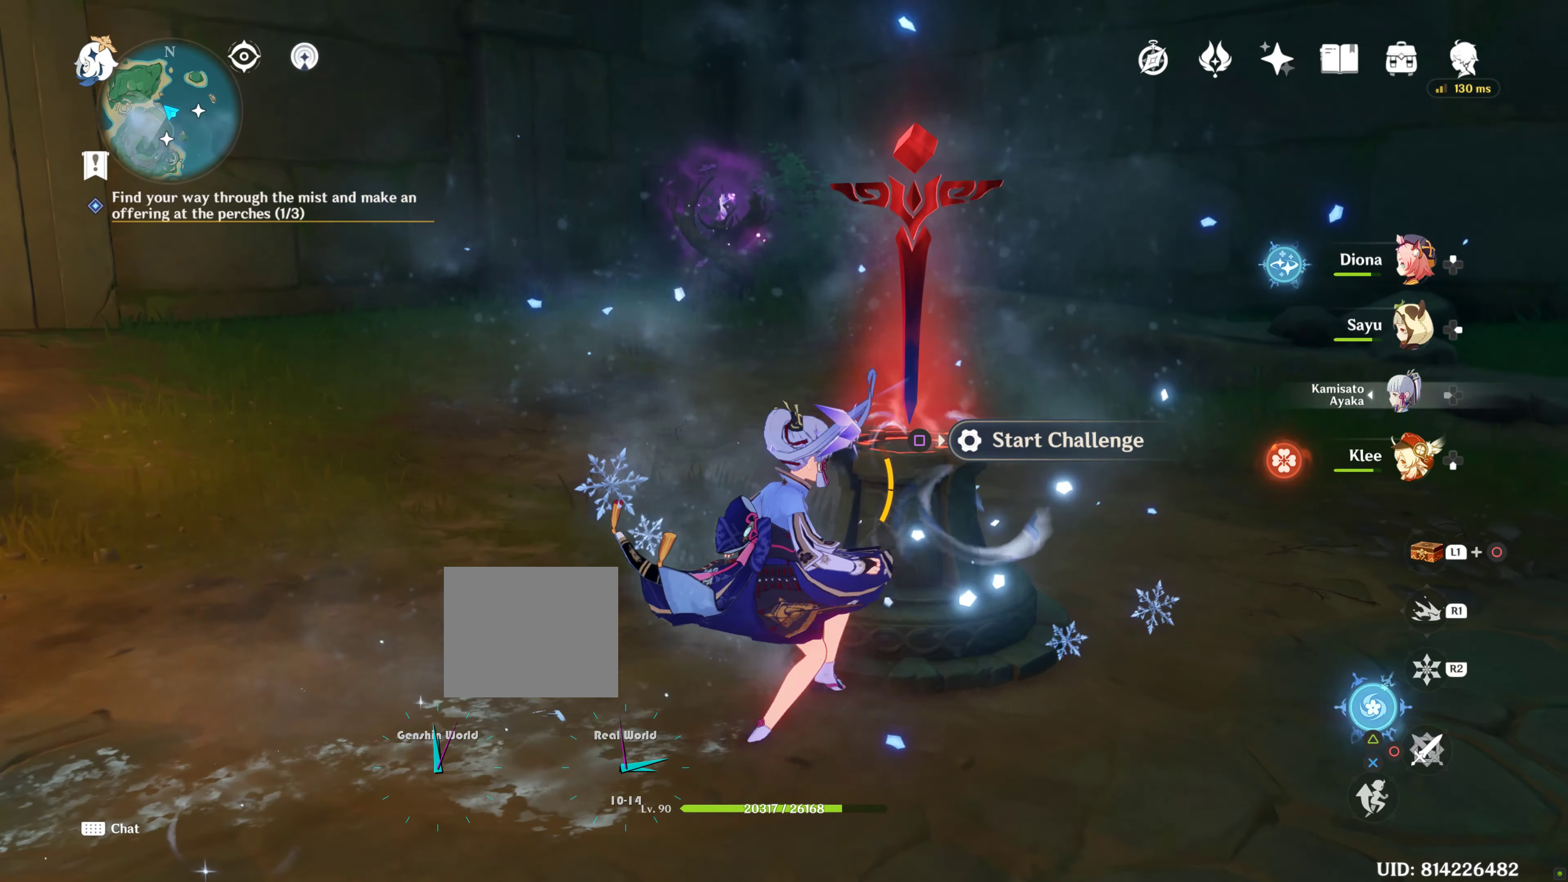
{"buttons": [], "left_stick": "center", "right_stick": "center", "events": []}
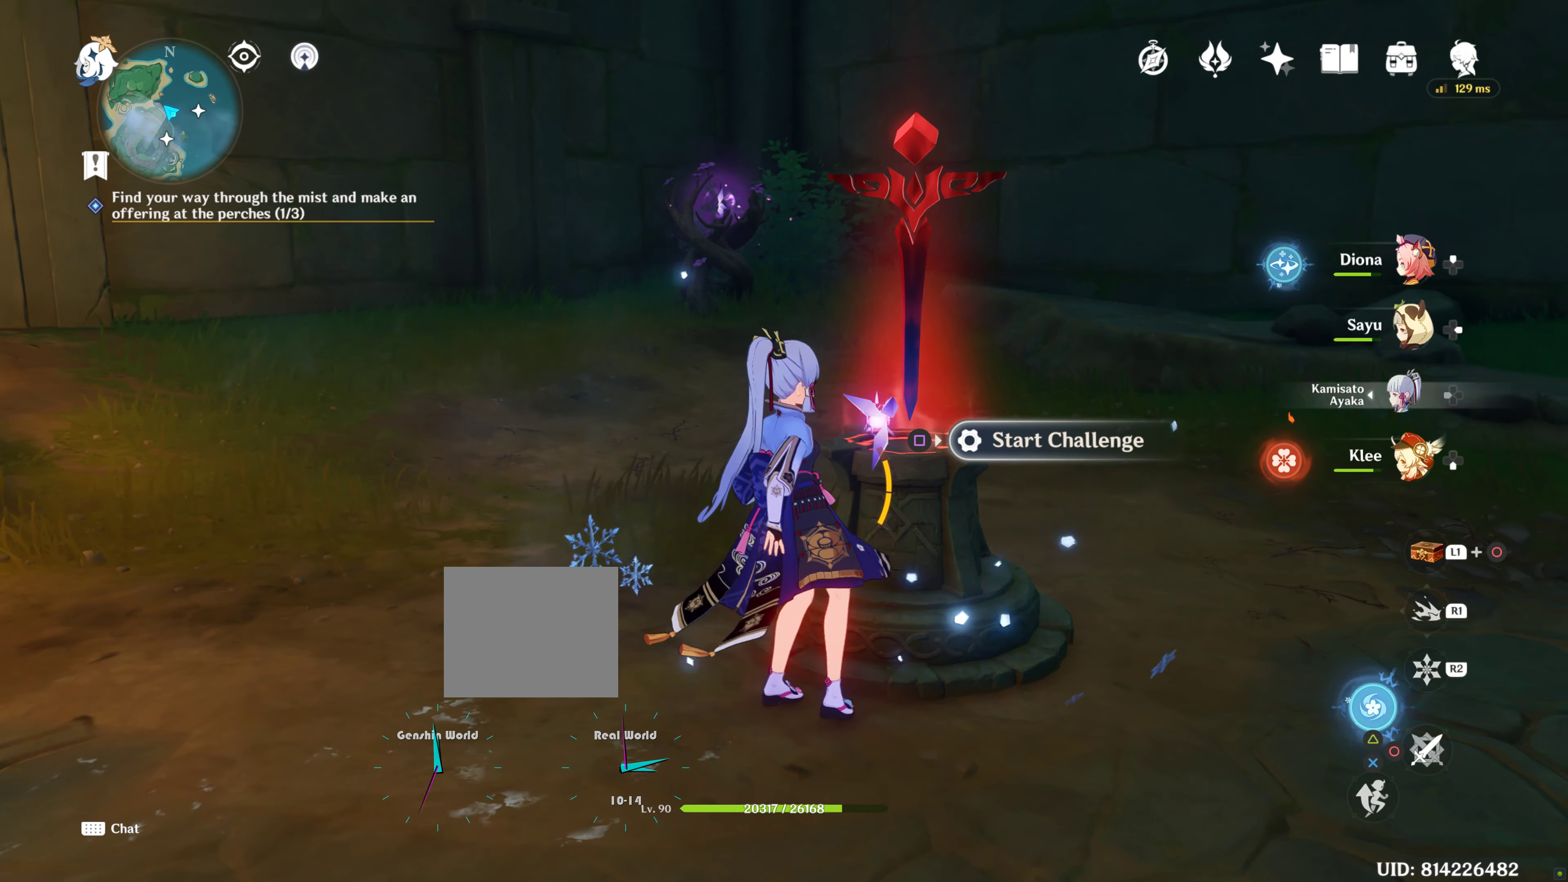
{"buttons": [], "left_stick": "center", "right_stick": "center", "events": []}
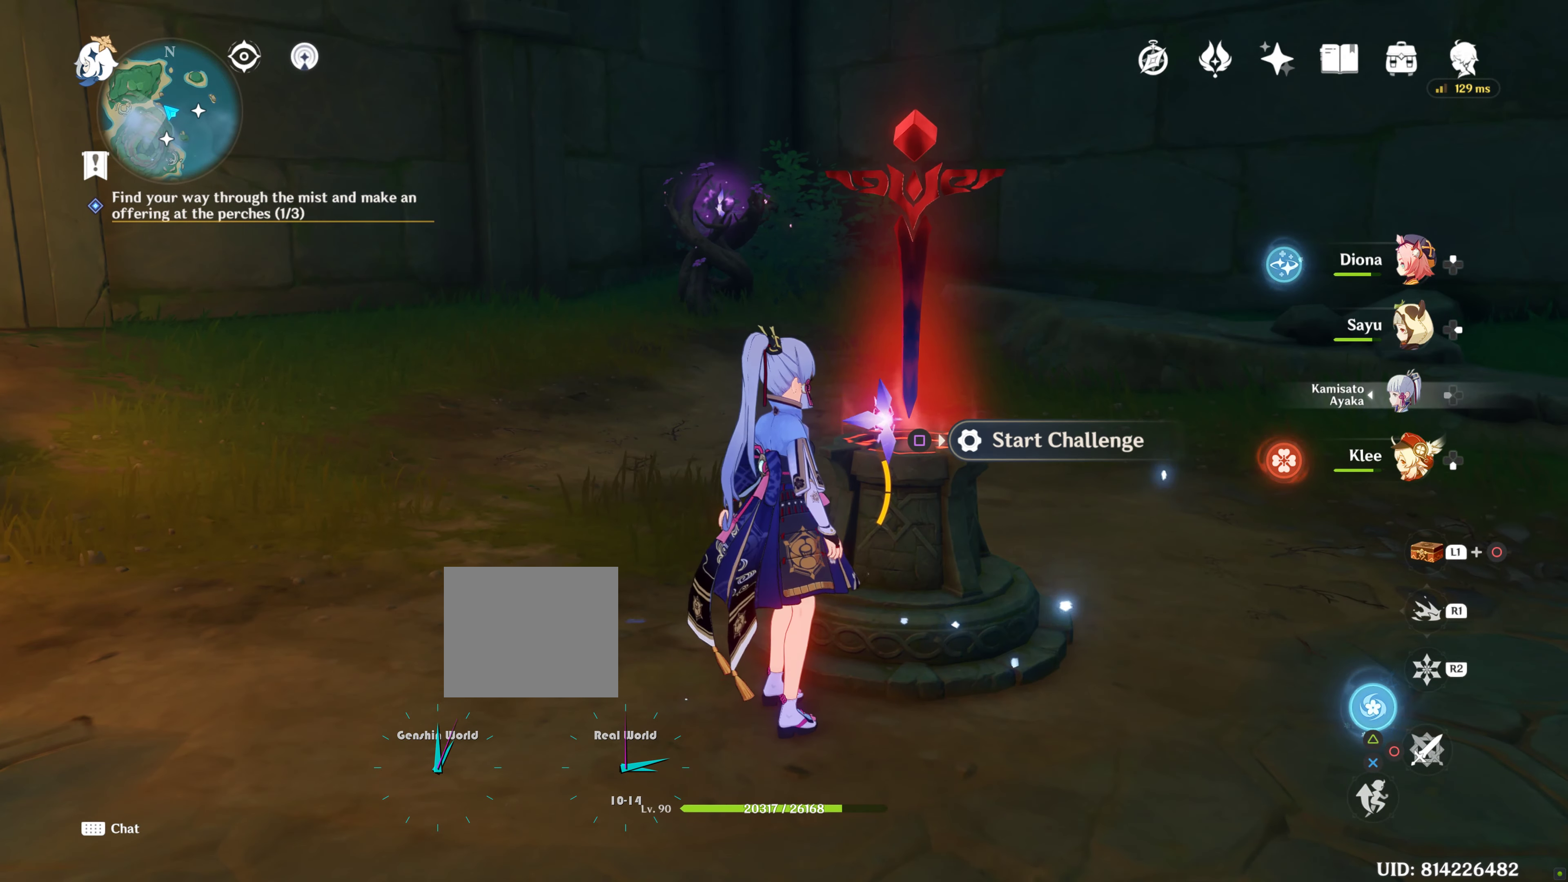
{"buttons": ["SQUARE"], "left_stick": "center", "right_stick": "center", "events": [[400, "SQUARE", "down"]]}
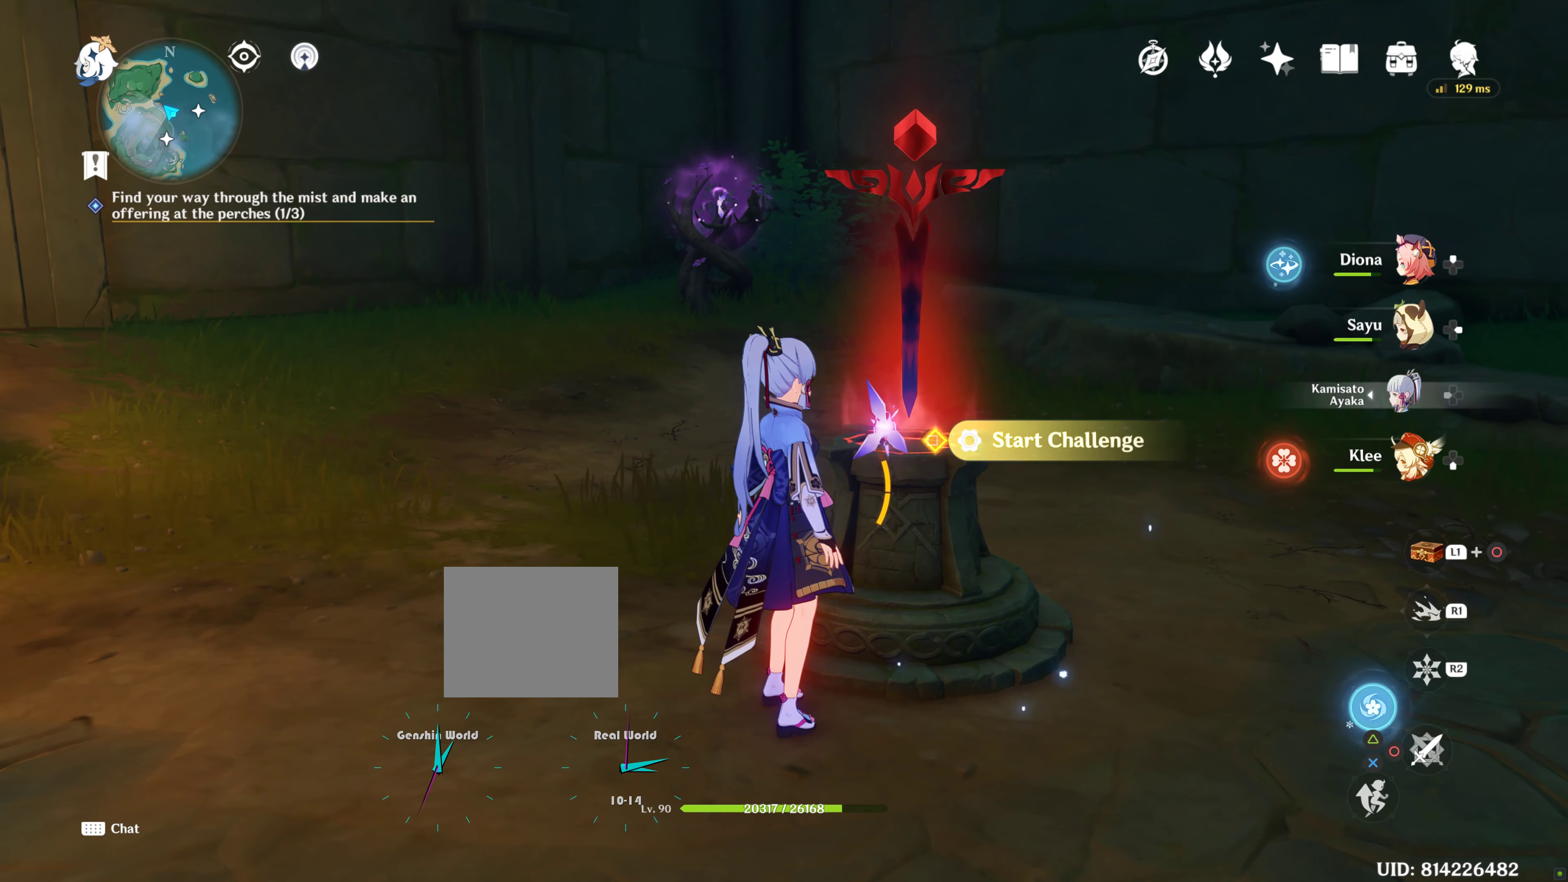
{"buttons": [], "left_stick": "center", "right_stick": "center", "events": [[50, "SQUARE", "up"]]}
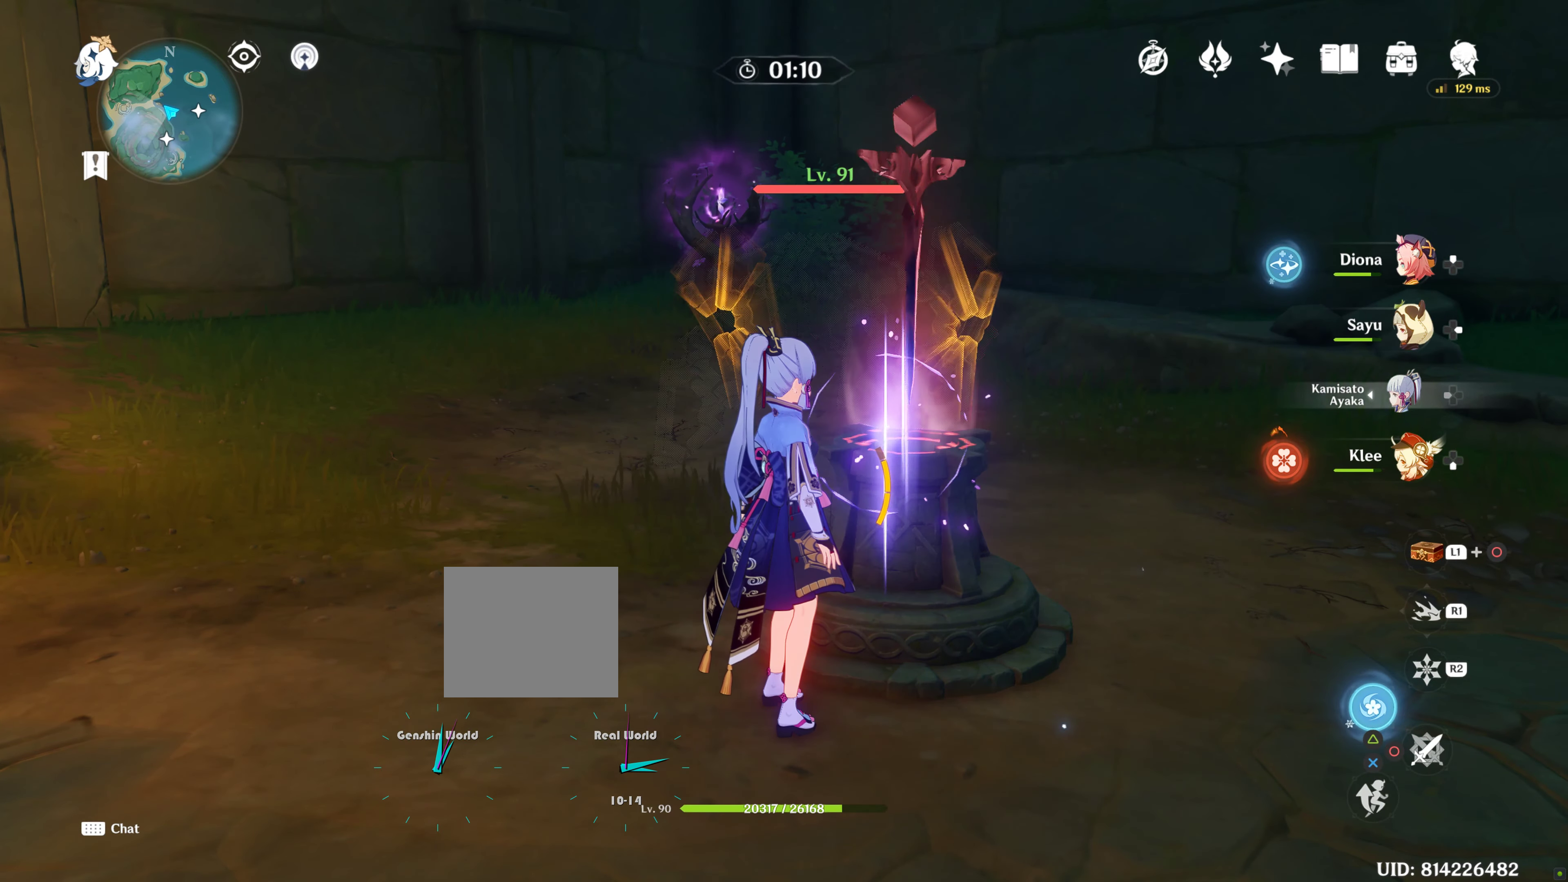
{"buttons": [], "left_stick": "down-left", "right_stick": "right", "events": [[150, "left_stick", "down-left"], [433, "right_stick", "right"]]}
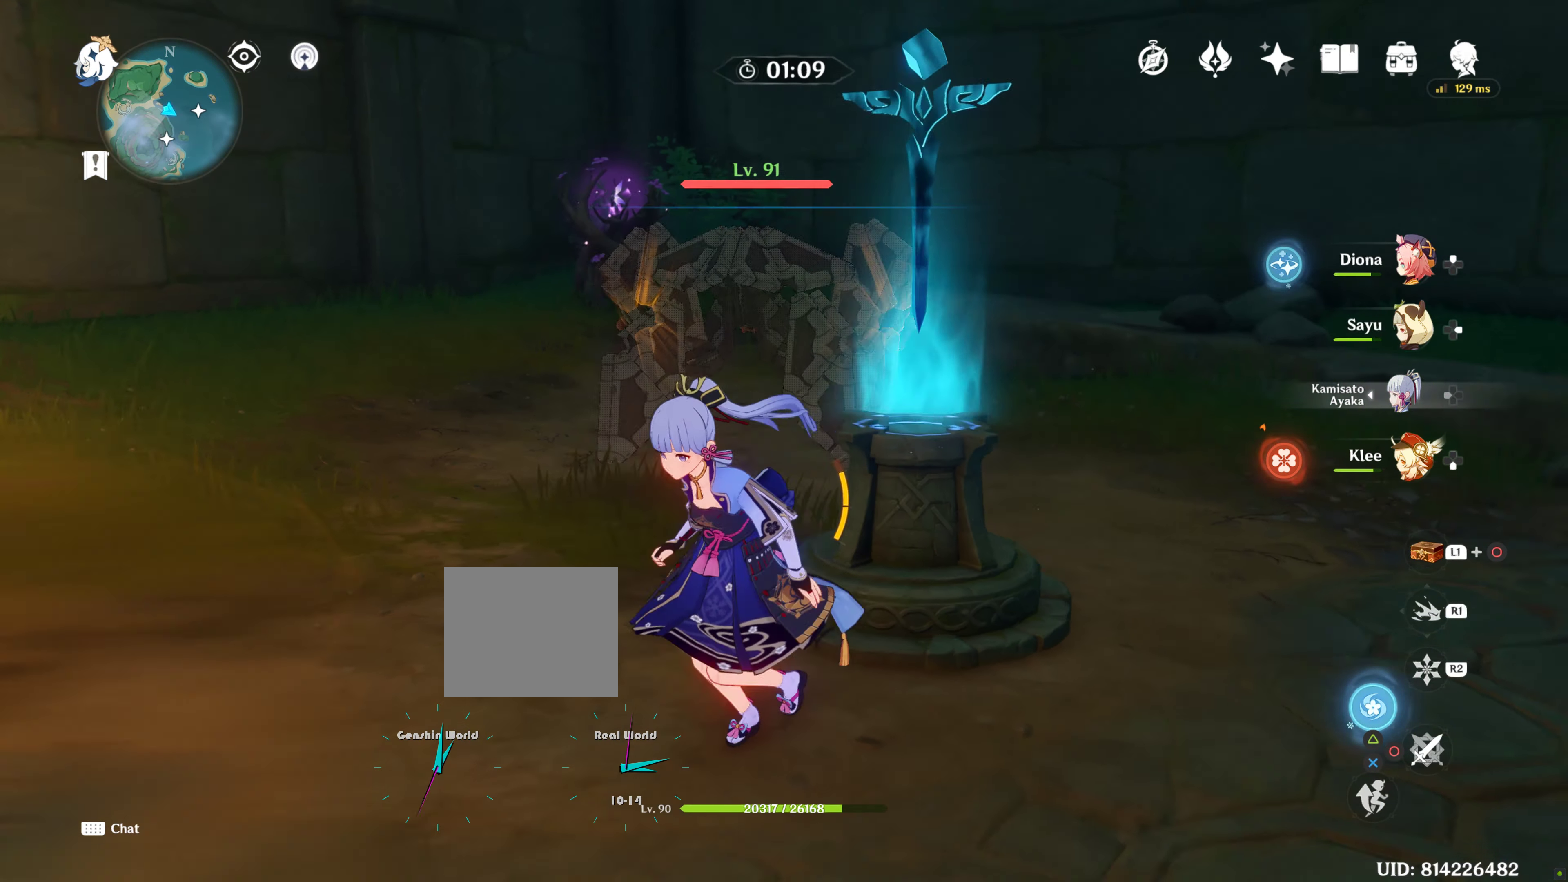
{"buttons": [], "left_stick": "up-left", "right_stick": "center", "events": [[83, "right_stick", "center"], [267, "left_stick", "up-left"]]}
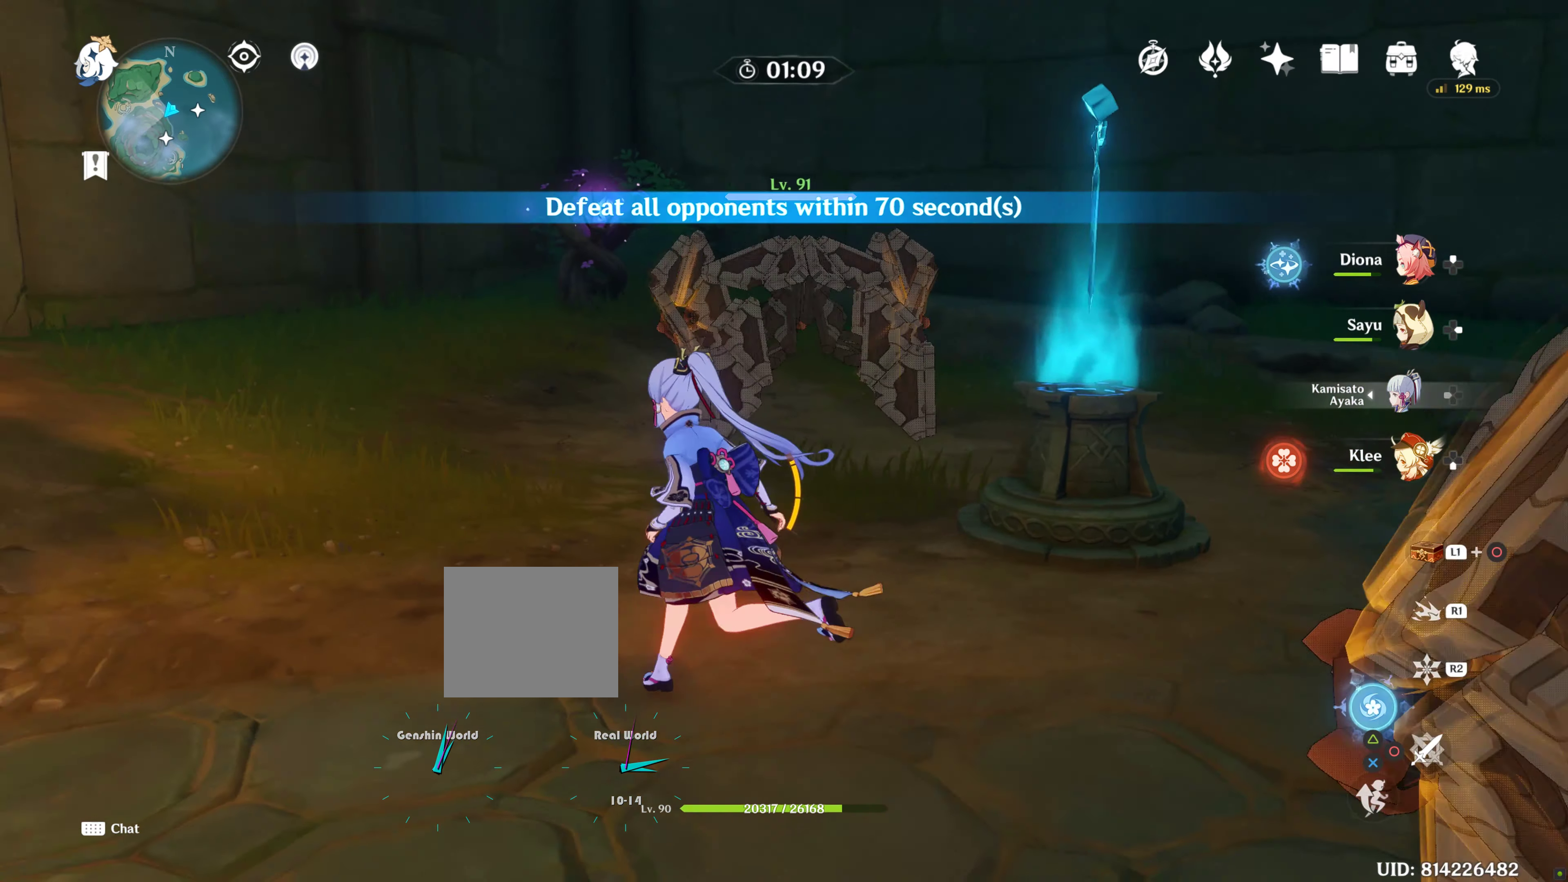
{"buttons": ["DPAD_UP"], "left_stick": "center", "right_stick": "center", "events": [[67, "right_stick", "down-right"], [317, "left_stick", "center"], [367, "right_stick", "center"], [400, "DPAD_UP", "down"]]}